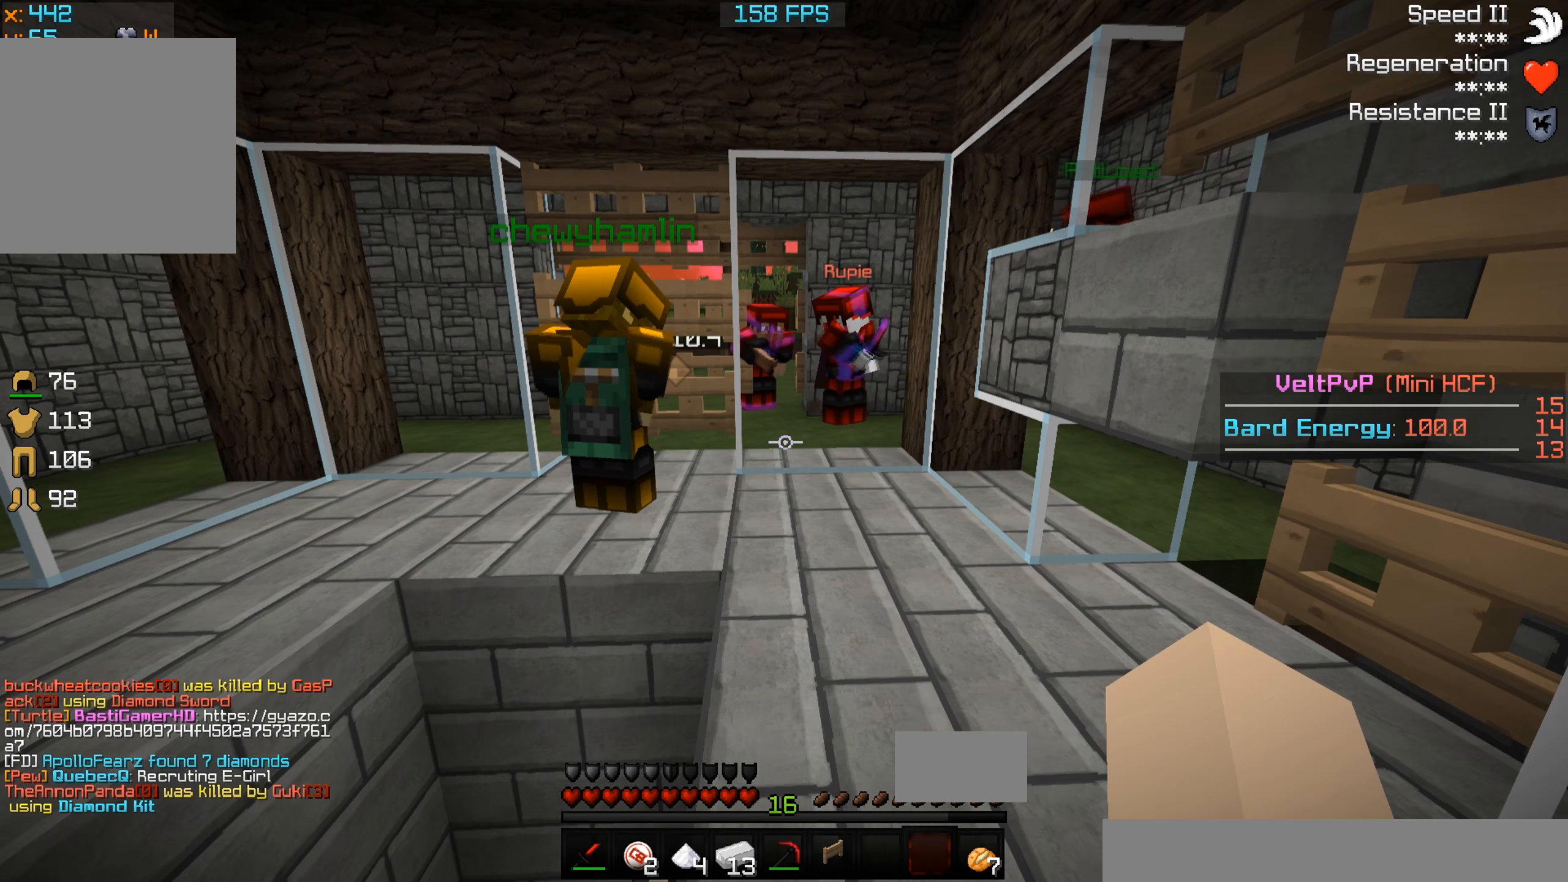
Gameplay with keyboard; each line is a JSON object with the keys held at the frame after it (dt_ms = milliseconds from this image to that frame). "events" lists presses ("down") and releases ("up") of "a", "d", "s" and "w" between this image and that frame as [ms after this image, input, new state], when the widget could be followed in between. No other keys are recorded. Mouse input is not recorded.
{"dt_ms": 167, "keys": [], "events": []}
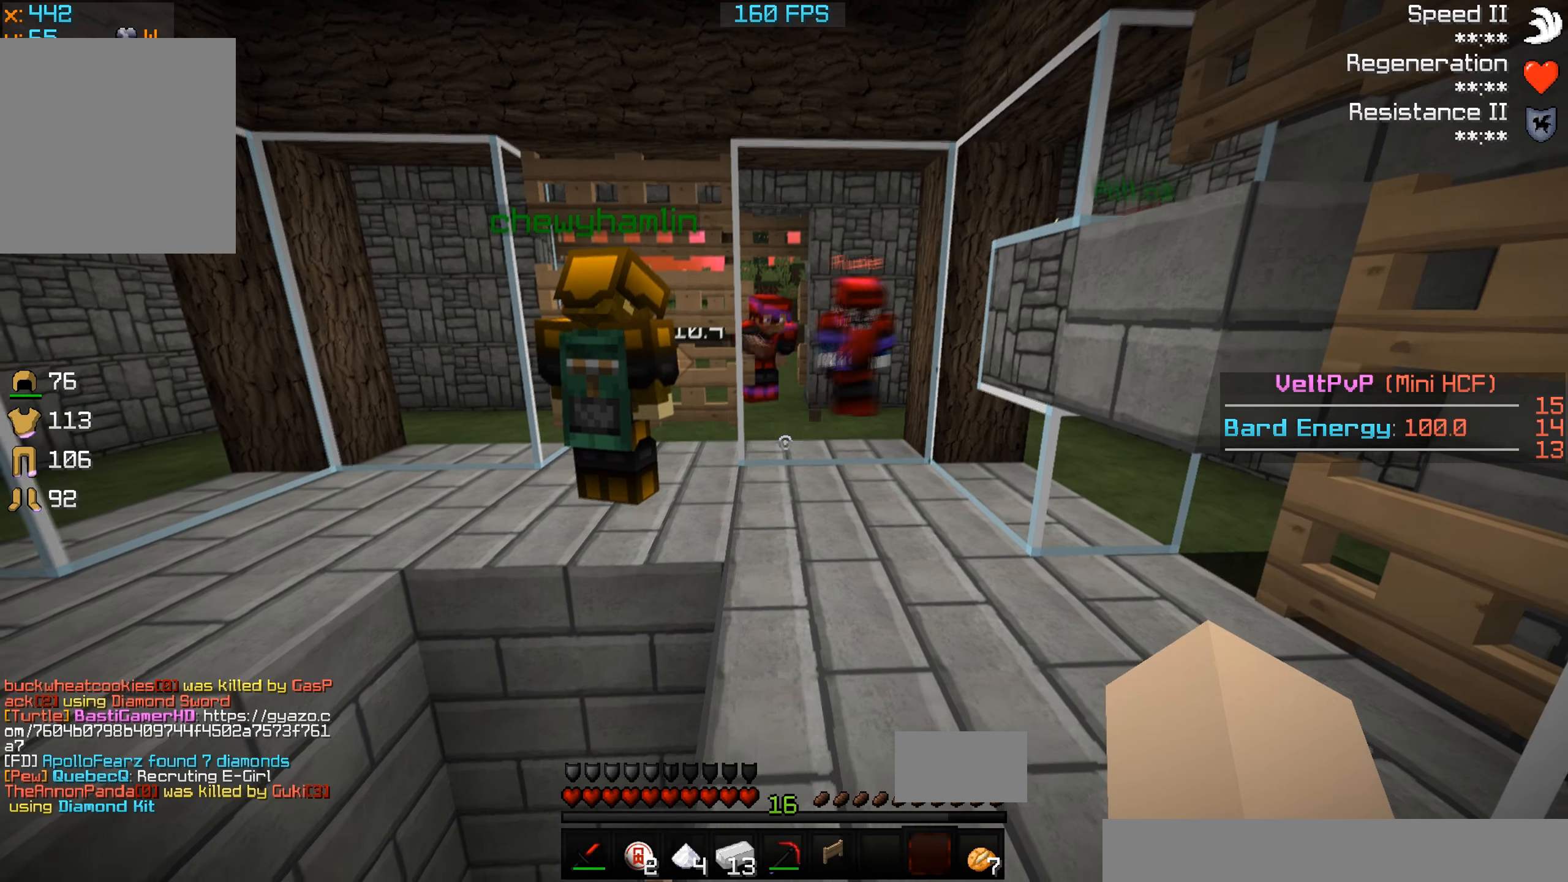
{"dt_ms": 500, "keys": ["a"], "events": [[33, "a", "down"], [266, "a", "up"], [400, "a", "down"]]}
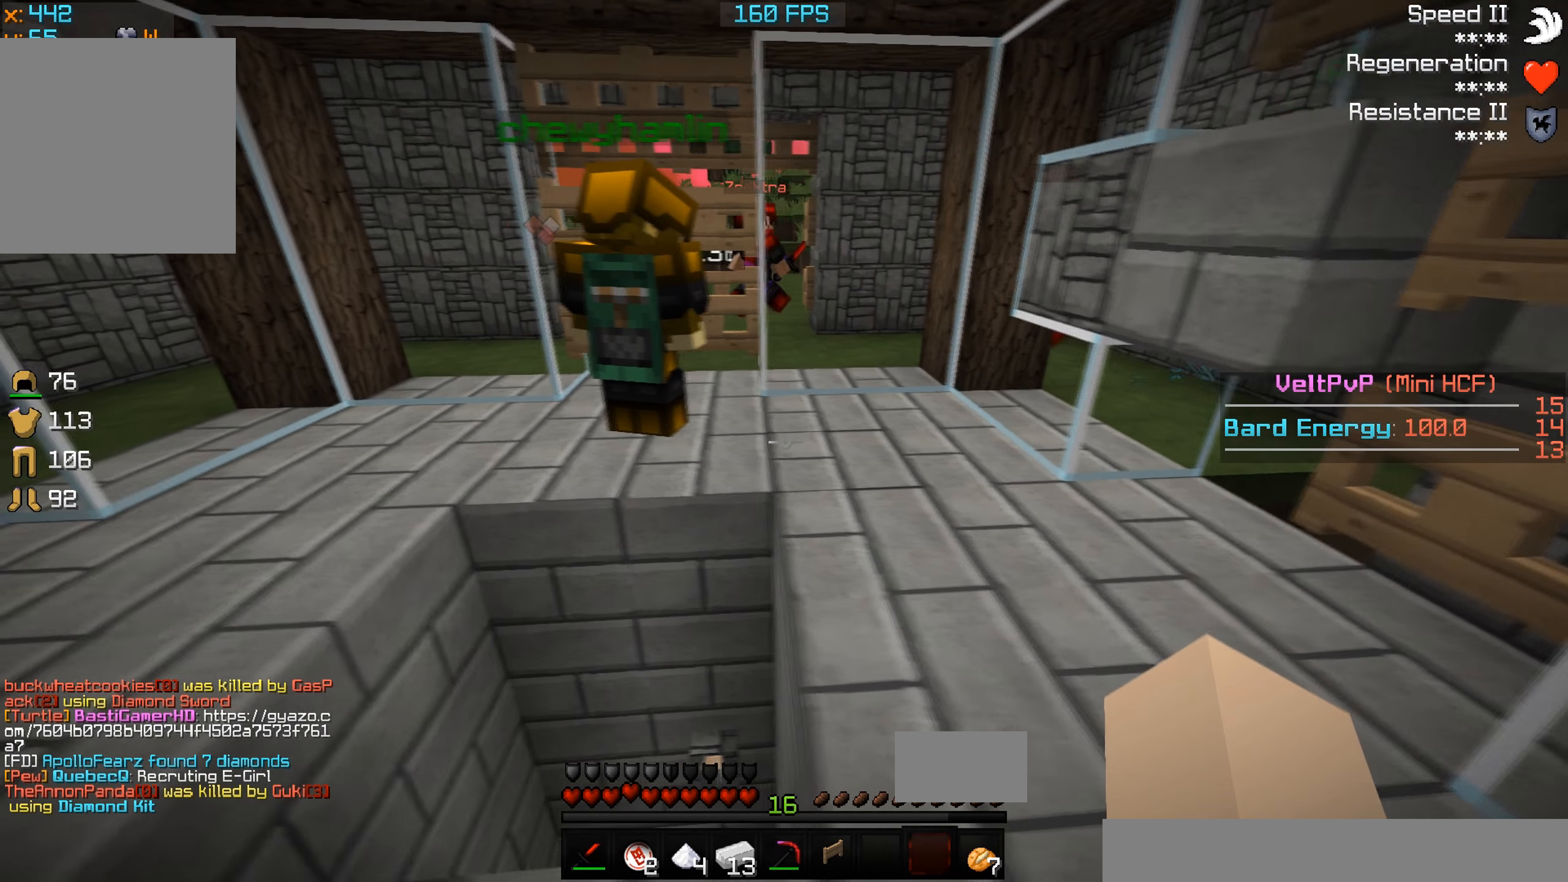
{"dt_ms": 500, "keys": [], "events": [[200, "a", "up"]]}
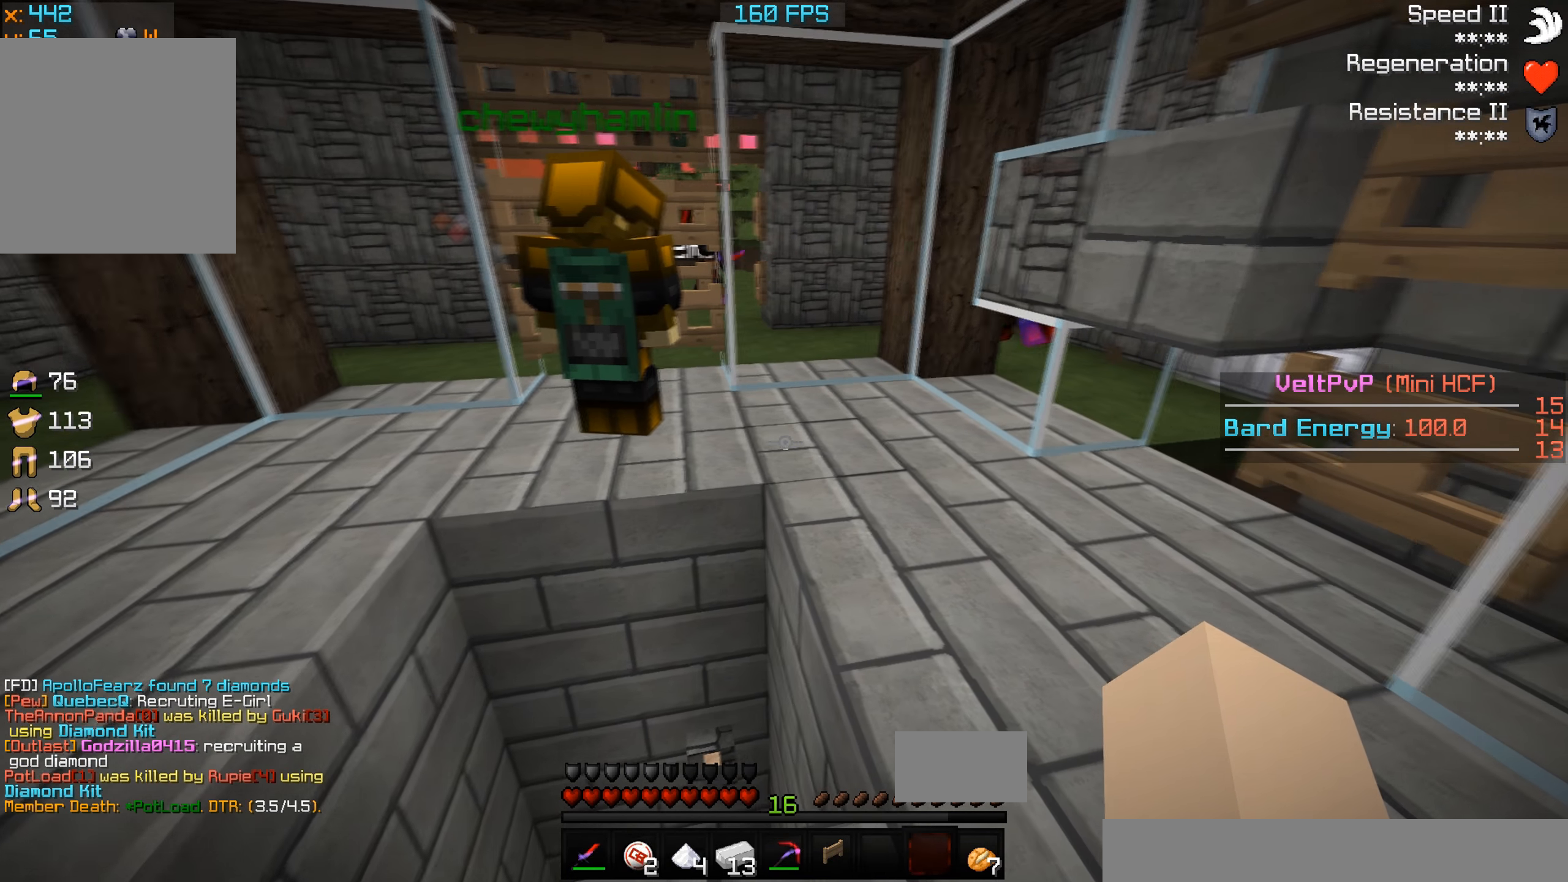
{"dt_ms": 500, "keys": [], "events": []}
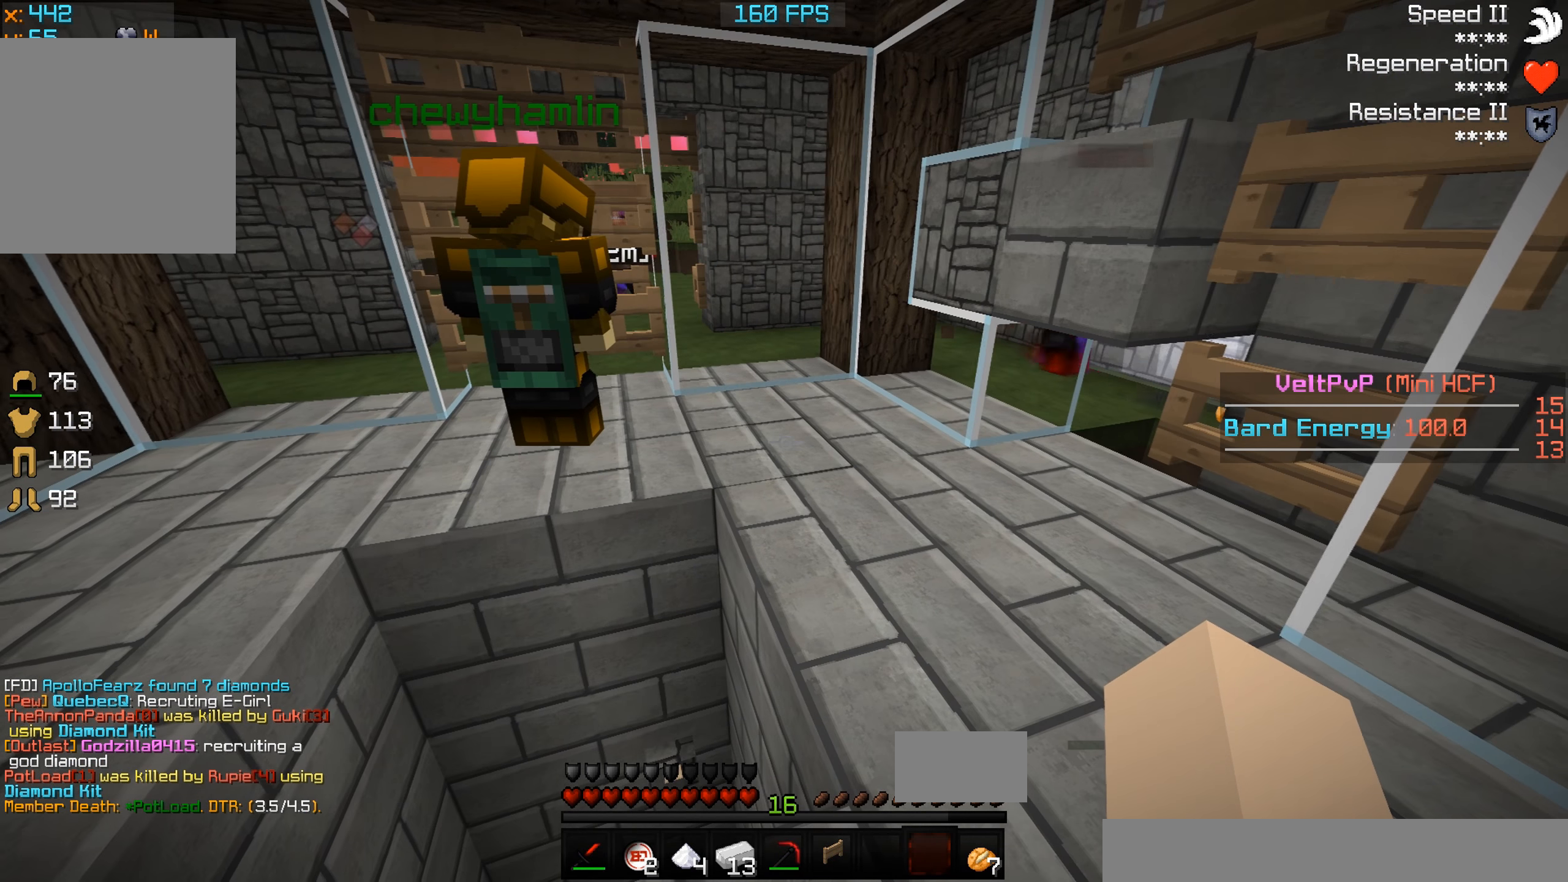
{"dt_ms": 500, "keys": ["d", "w"], "events": [[300, "w", "down"], [400, "d", "down"]]}
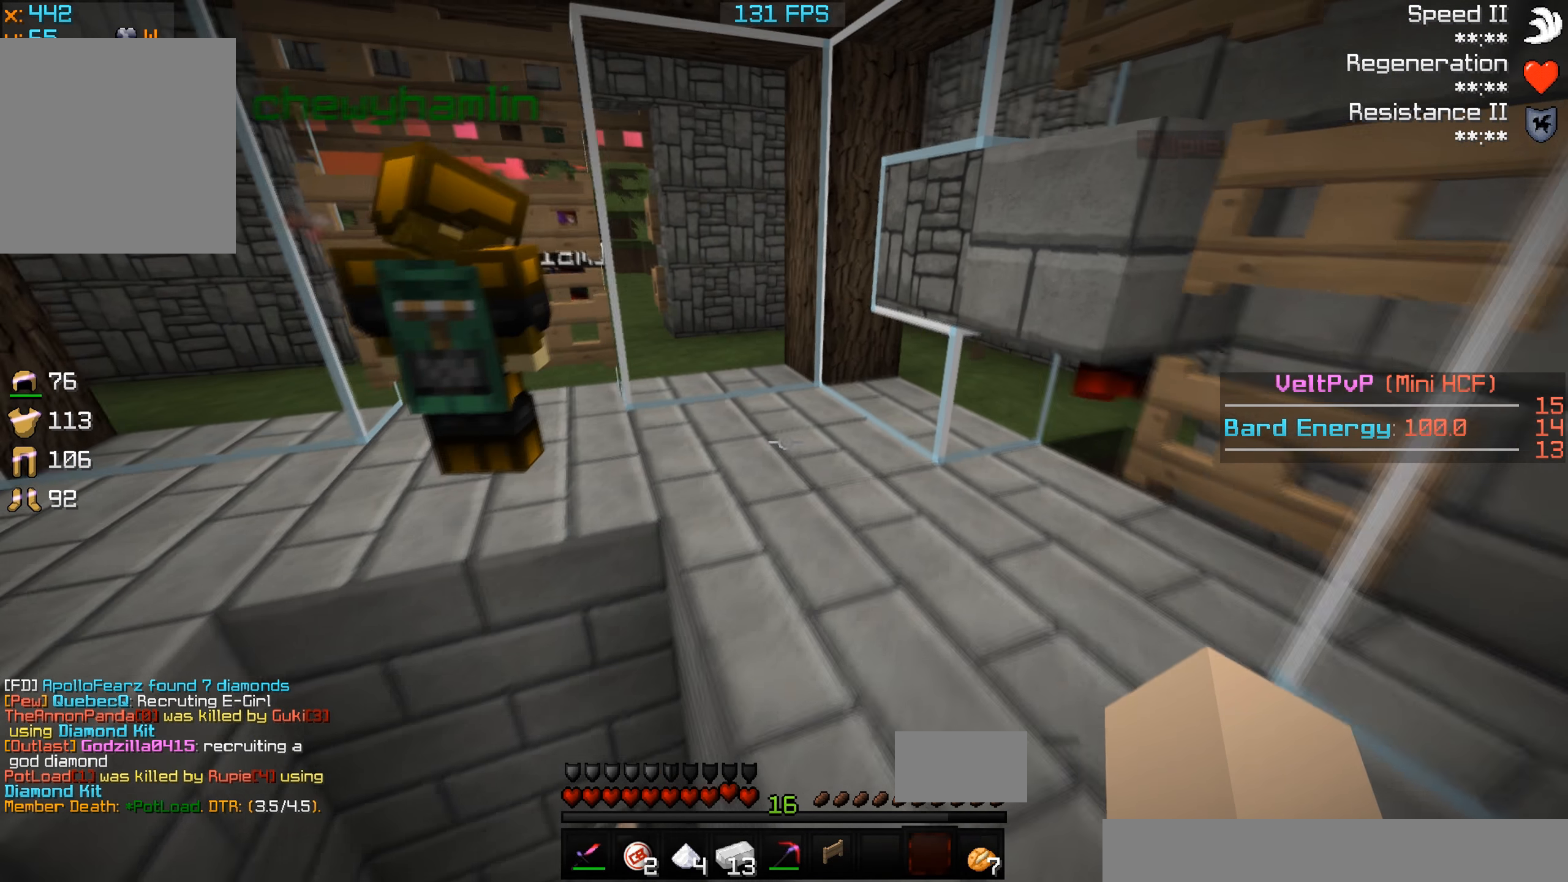
{"dt_ms": 500, "keys": ["d", "s"], "events": [[166, "w", "up"], [333, "s", "down"]]}
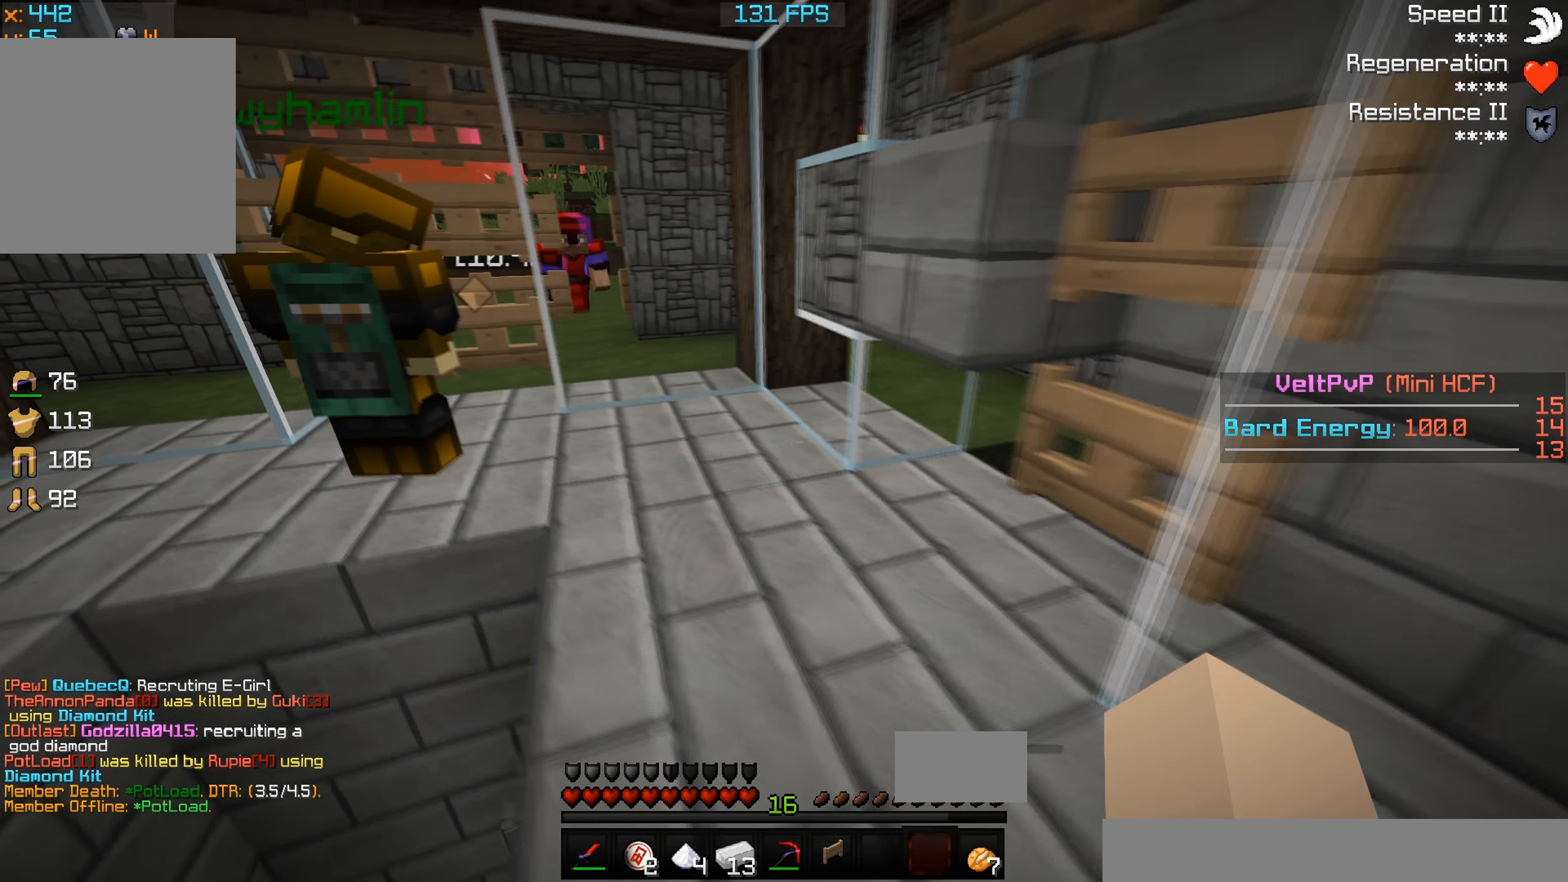
{"dt_ms": 500, "keys": ["s"], "events": [[233, "d", "up"]]}
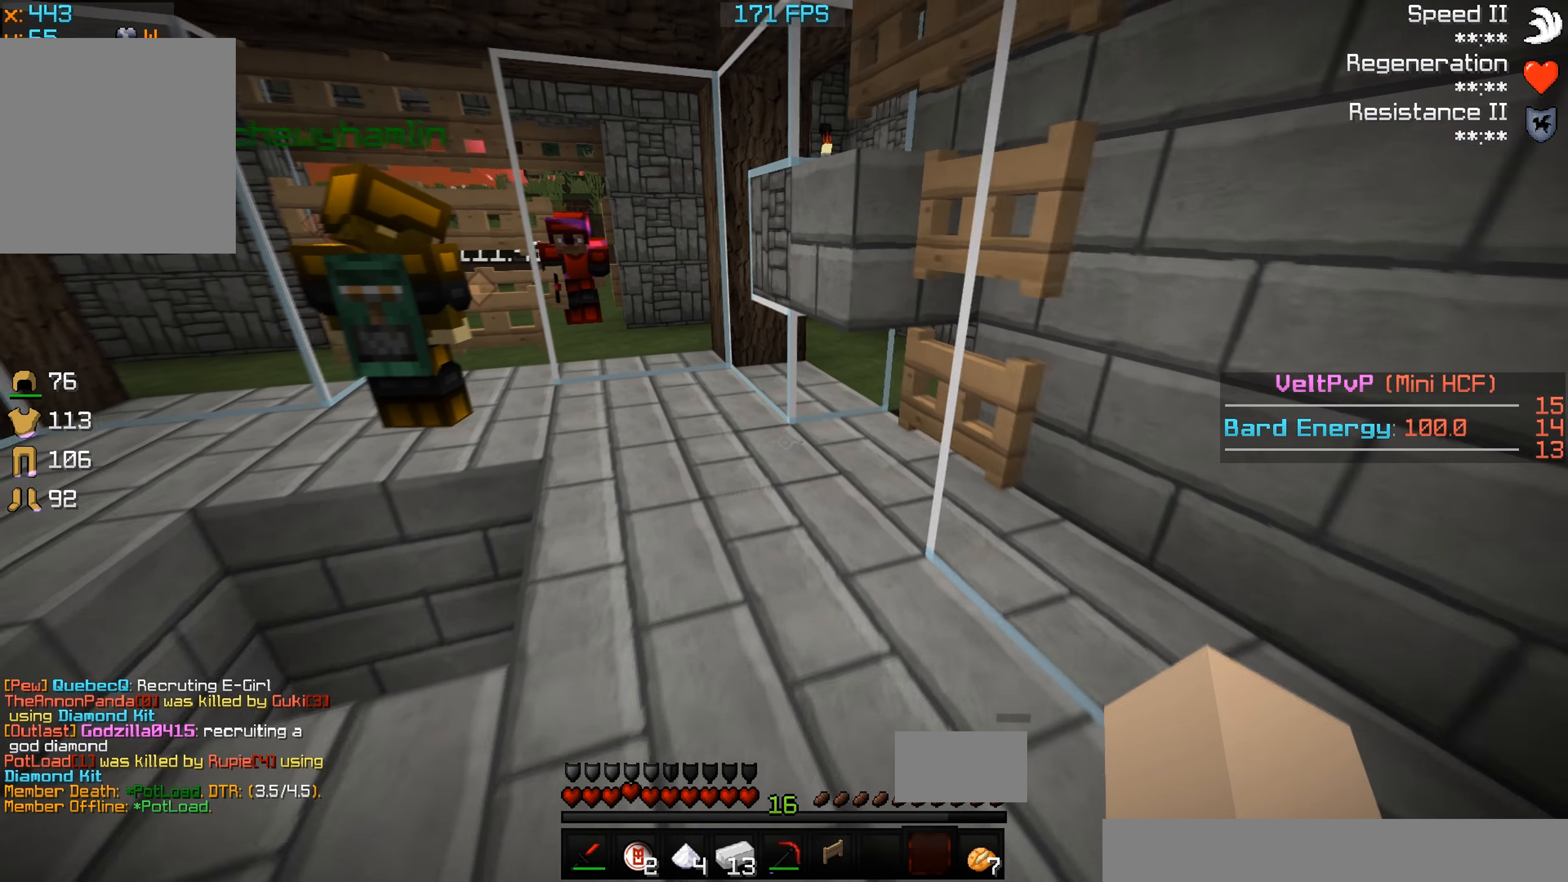
{"dt_ms": 500, "keys": ["a"], "events": [[100, "a", "down"], [266, "s", "up"]]}
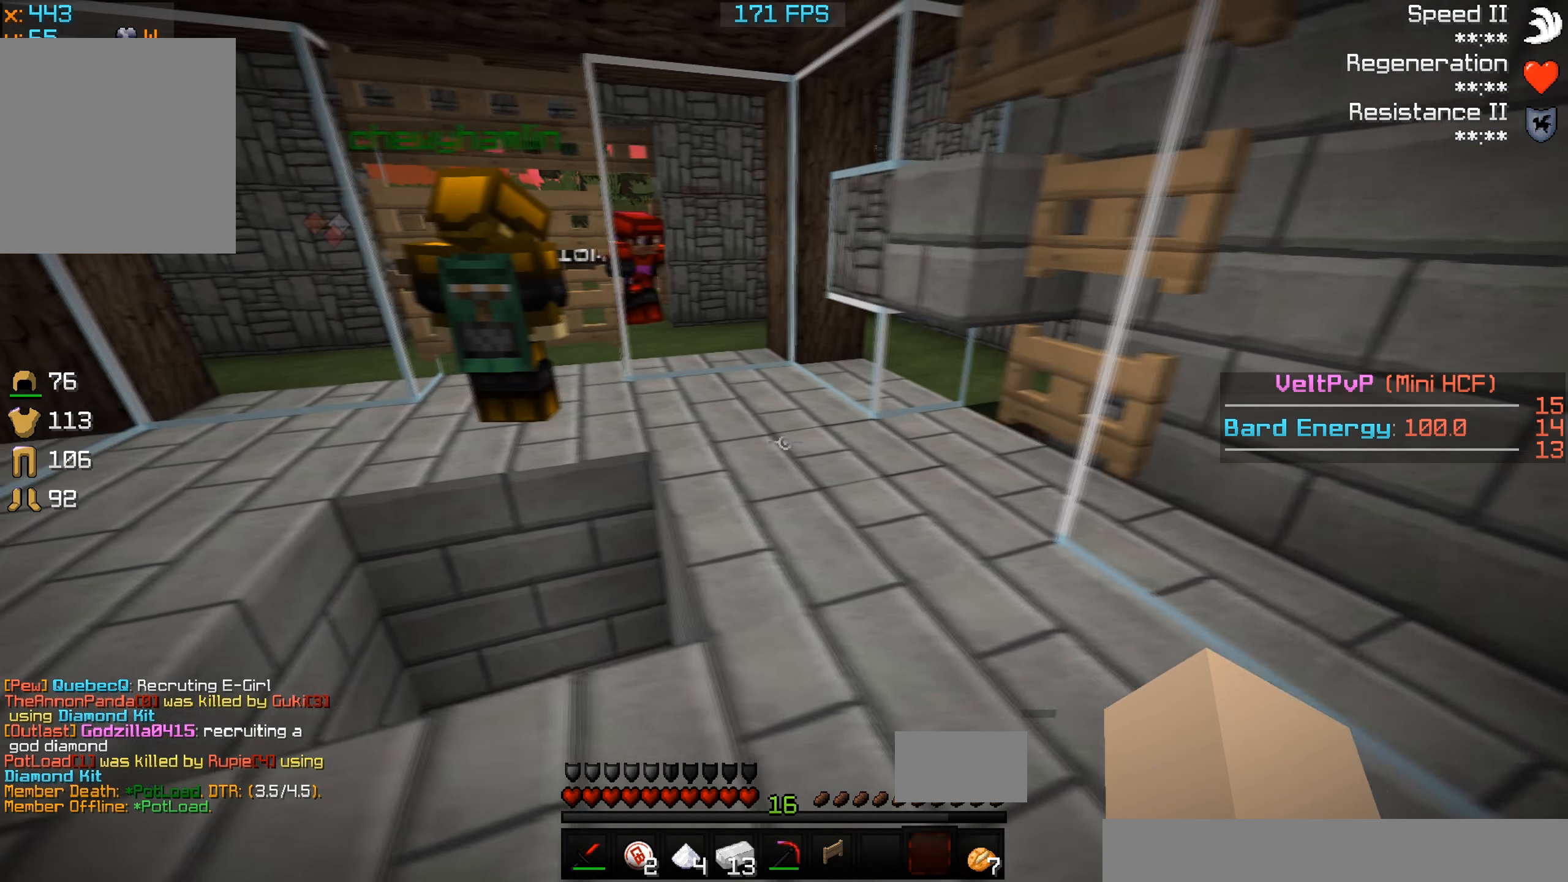
{"dt_ms": 500, "keys": ["w"], "events": [[33, "w", "down"], [433, "a", "up"]]}
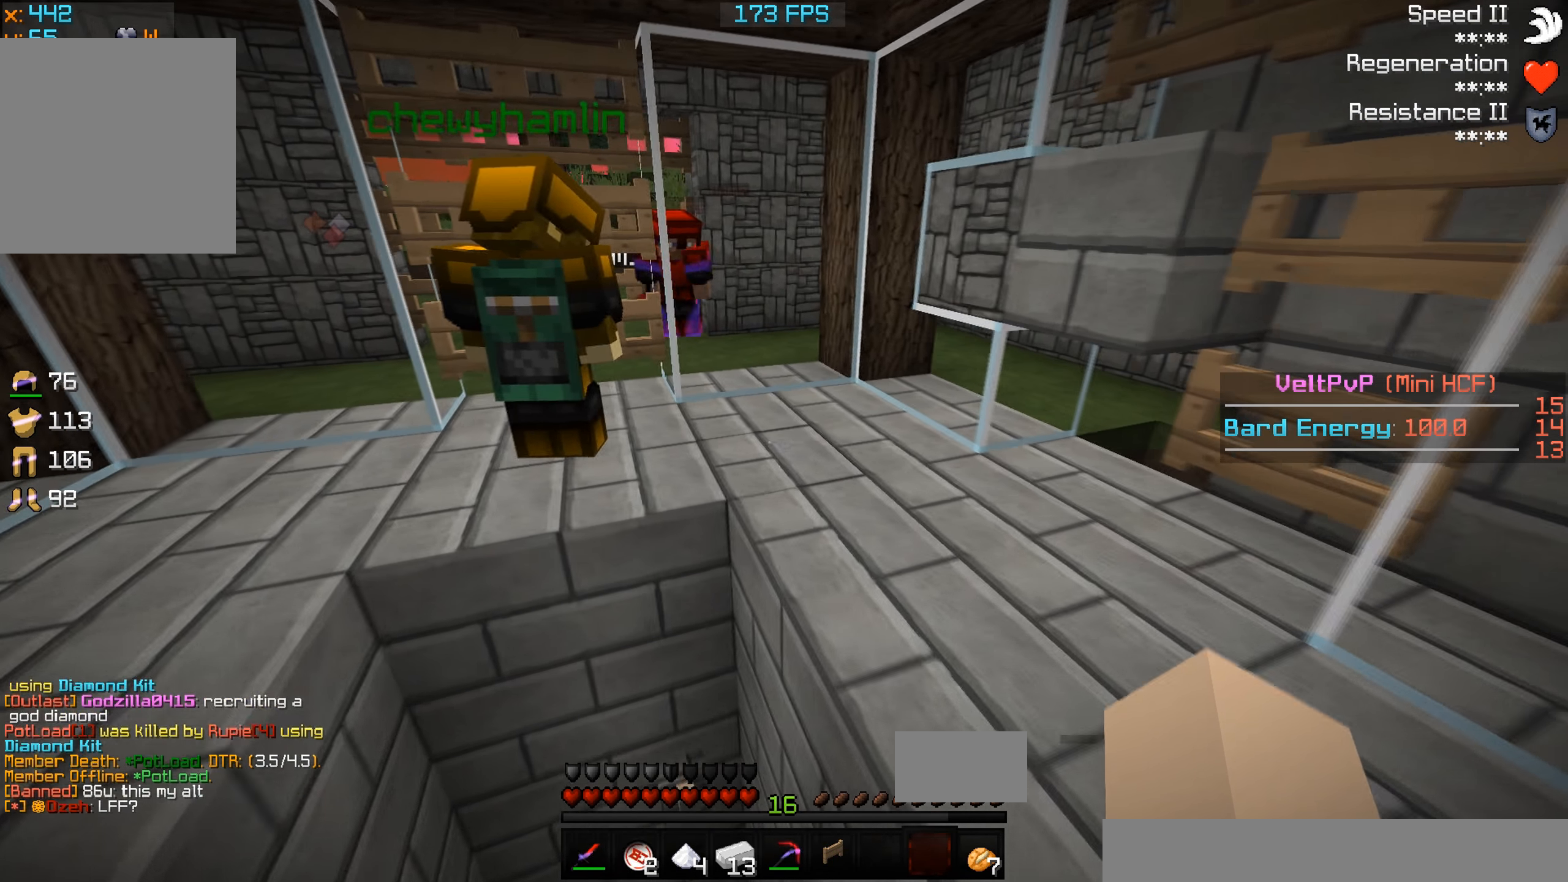
{"dt_ms": 500, "keys": ["a"], "events": [[33, "d", "down"], [66, "w", "up"], [366, "d", "up"], [433, "a", "down"]]}
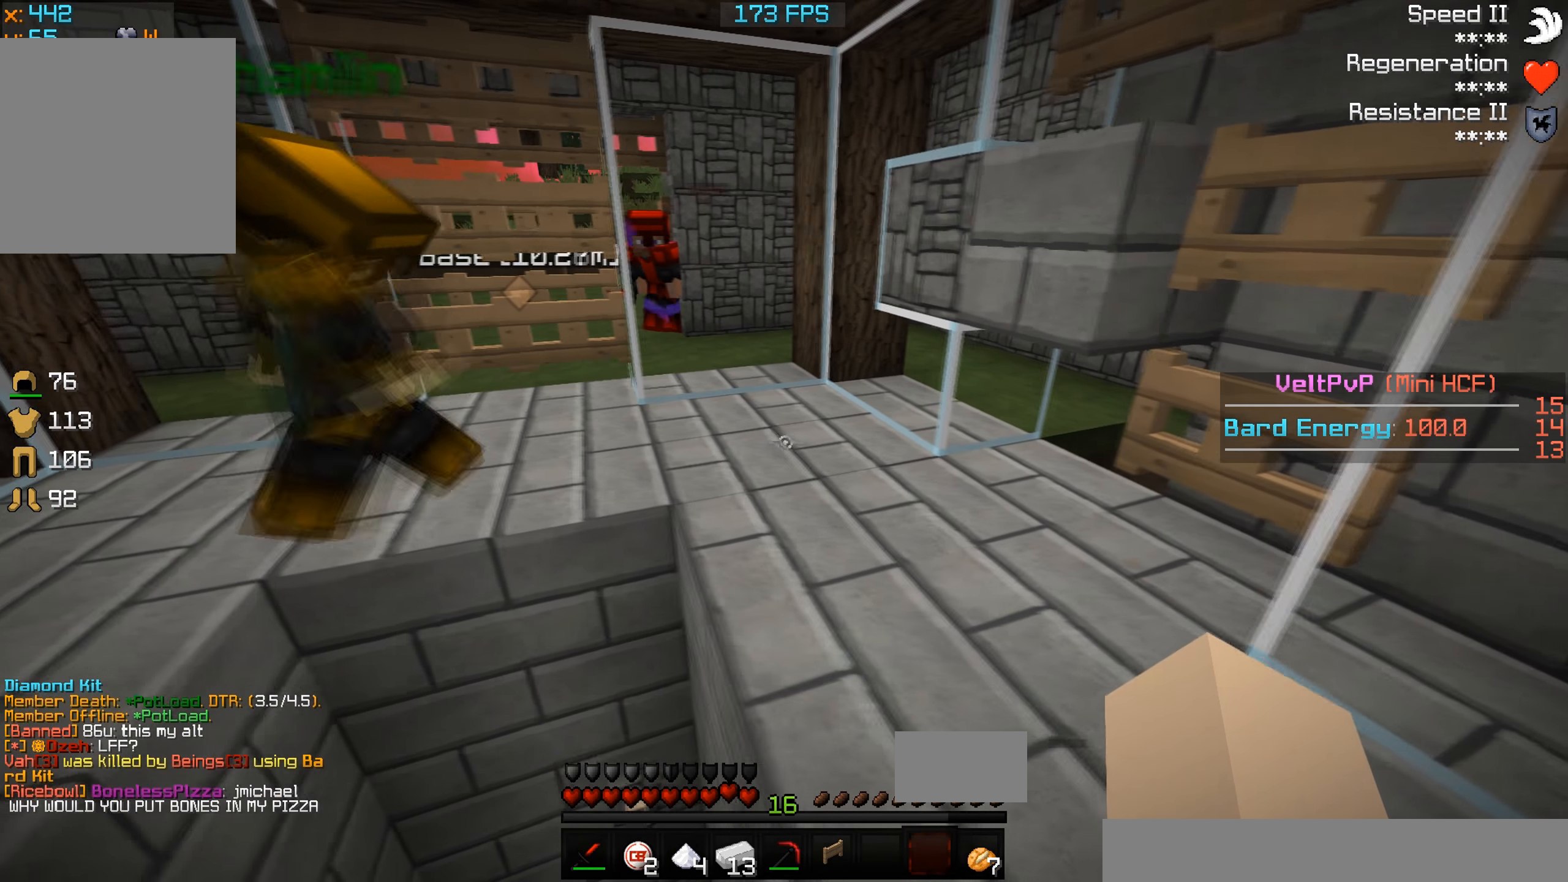
{"dt_ms": 500, "keys": ["a"], "events": [[166, "a", "up"], [500, "a", "down"]]}